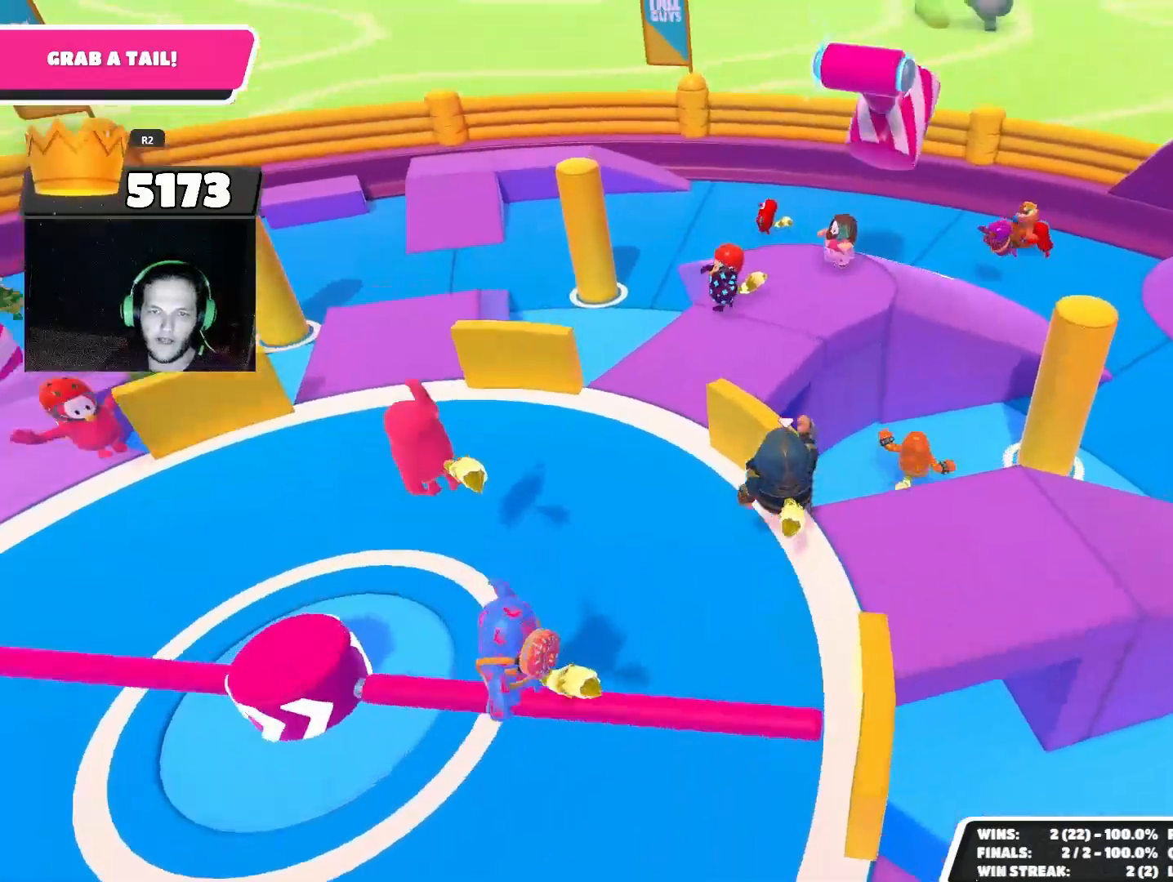
Gameplay with a controller (PlayStation layout); each line is a JSON object with the inputs held at the frame after it. "events" lists button and stick changes between this image and that frame as [ms after this image, input, new state], when the widget could be followed in between.
{"buttons": ["CROSS"], "left_stick": "up-left", "right_stick": "center", "events": [[100, "left_stick", "up-right"], [300, "right_stick", "left"], [333, "left_stick", "up-left"], [400, "right_stick", "center"], [500, "CROSS", "down"]]}
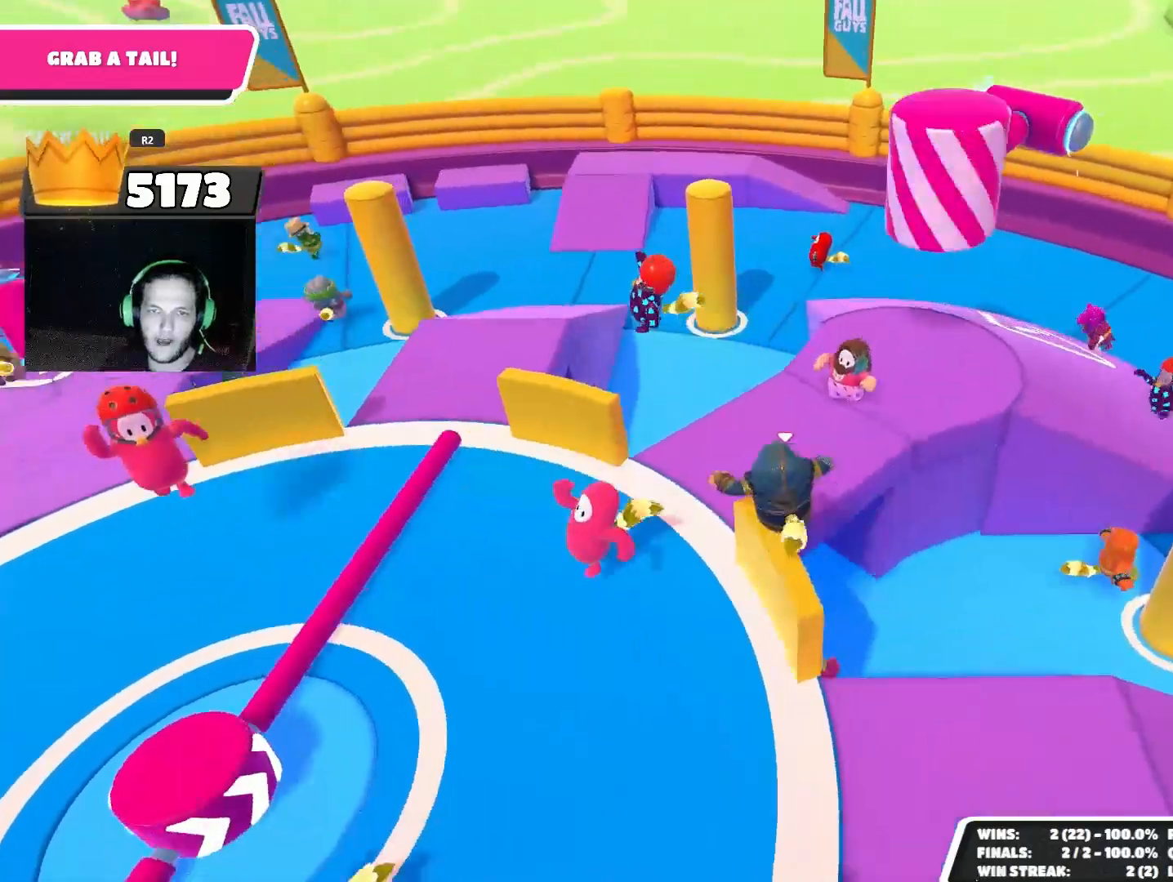
{"buttons": [], "left_stick": "up", "right_stick": "center", "events": [[67, "left_stick", "left"], [100, "CROSS", "up"], [500, "left_stick", "up"]]}
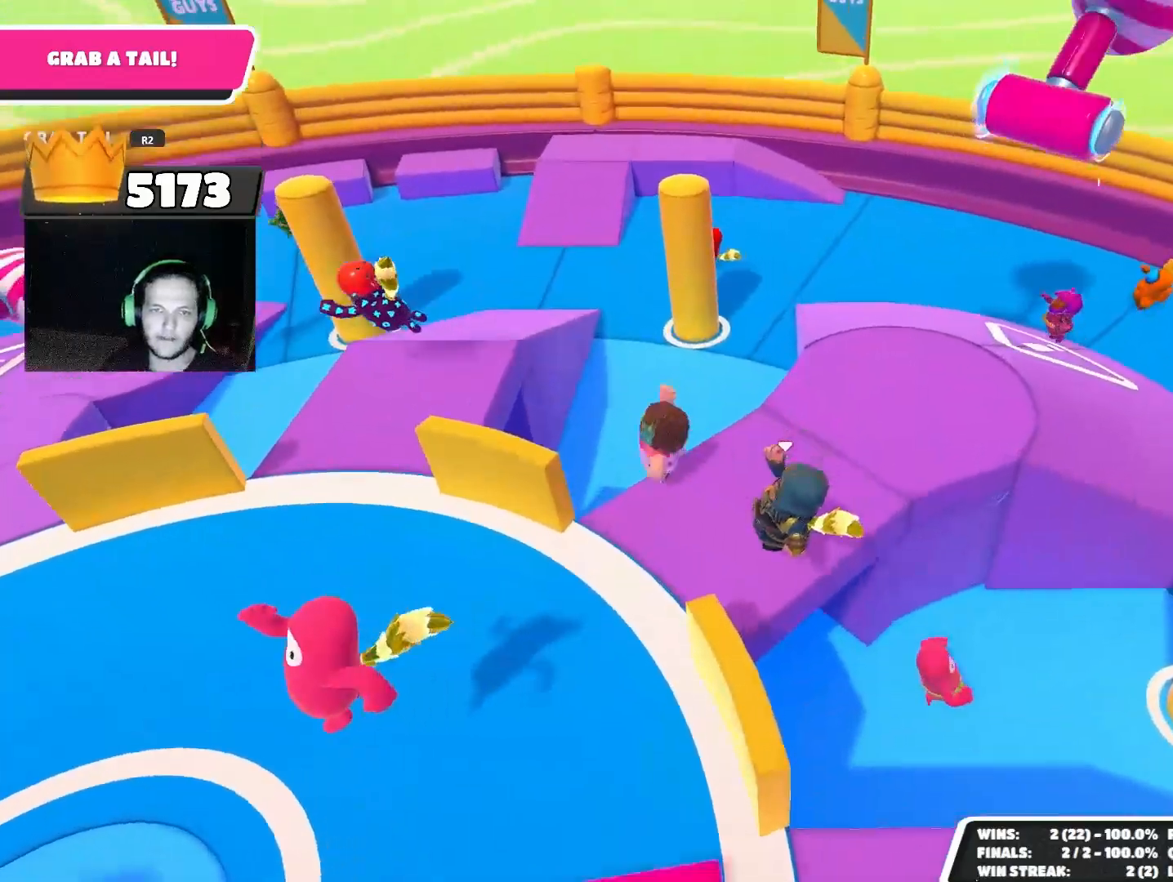
{"buttons": ["CROSS"], "left_stick": "down-right", "right_stick": "center", "events": [[33, "left_stick", "up-right"], [133, "right_stick", "down"], [233, "left_stick", "down-right"], [233, "right_stick", "down-right"], [333, "left_stick", "down"], [400, "right_stick", "center"], [467, "left_stick", "down-right"], [500, "CROSS", "down"]]}
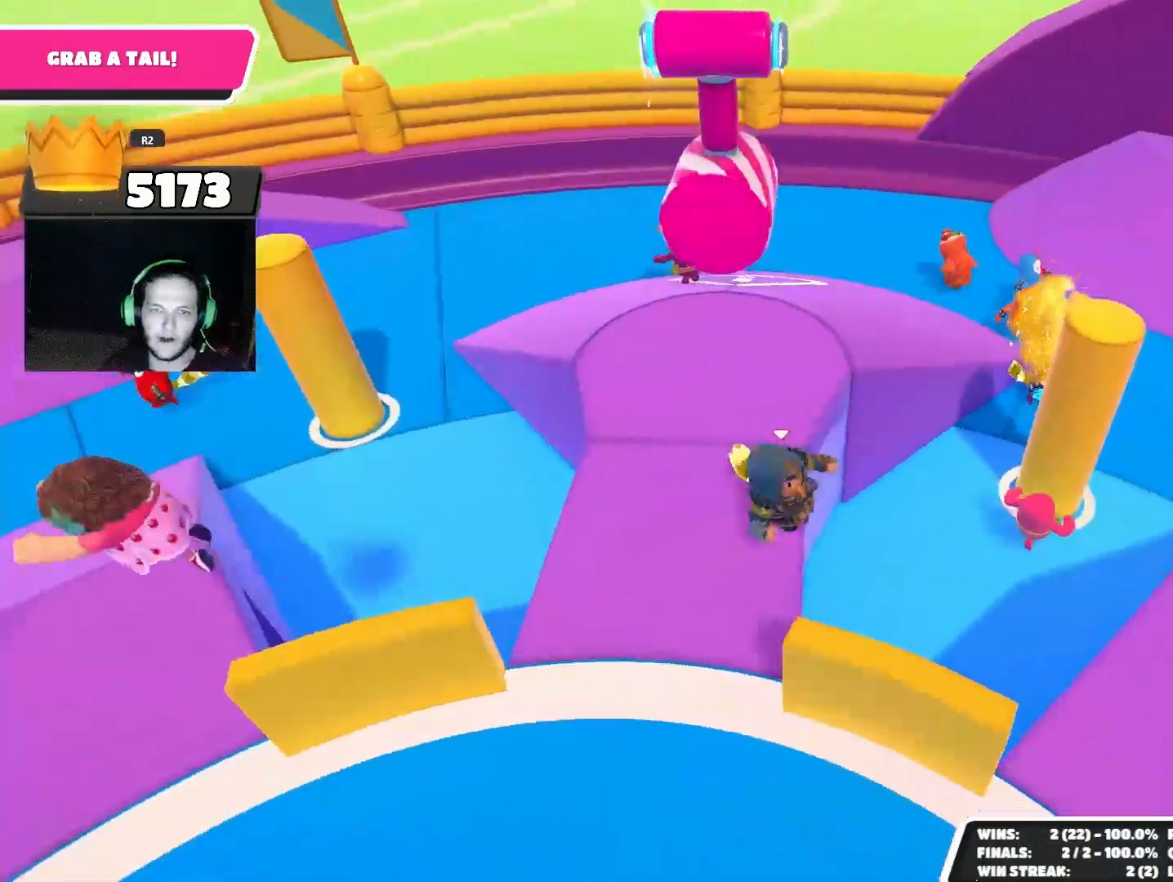
{"buttons": [], "left_stick": "up-right", "right_stick": "center", "events": [[133, "CROSS", "up"], [333, "SQUARE", "down"], [367, "left_stick", "right"], [433, "SQUARE", "up"], [467, "left_stick", "up-right"]]}
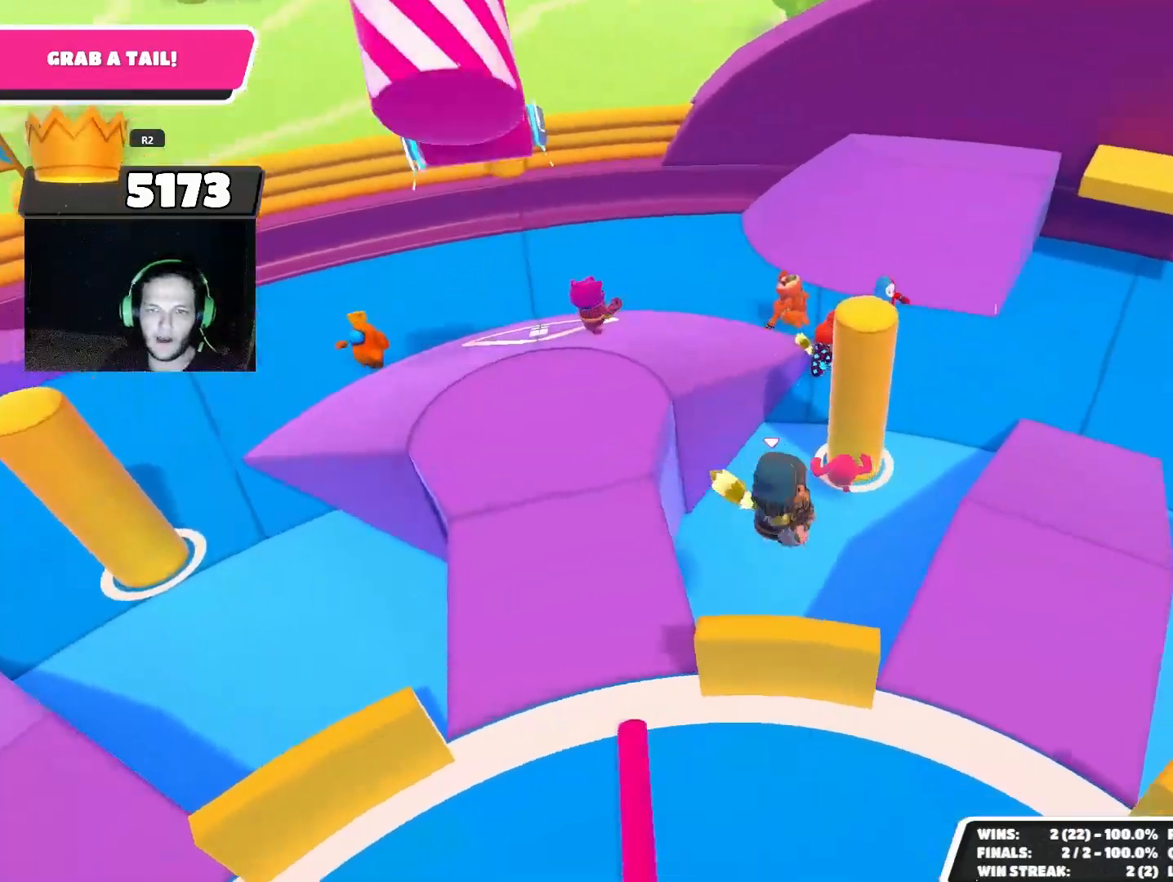
{"buttons": [], "left_stick": "center", "right_stick": "center", "events": [[33, "right_stick", "down-right"], [67, "left_stick", "center"], [233, "right_stick", "right"], [500, "right_stick", "center"]]}
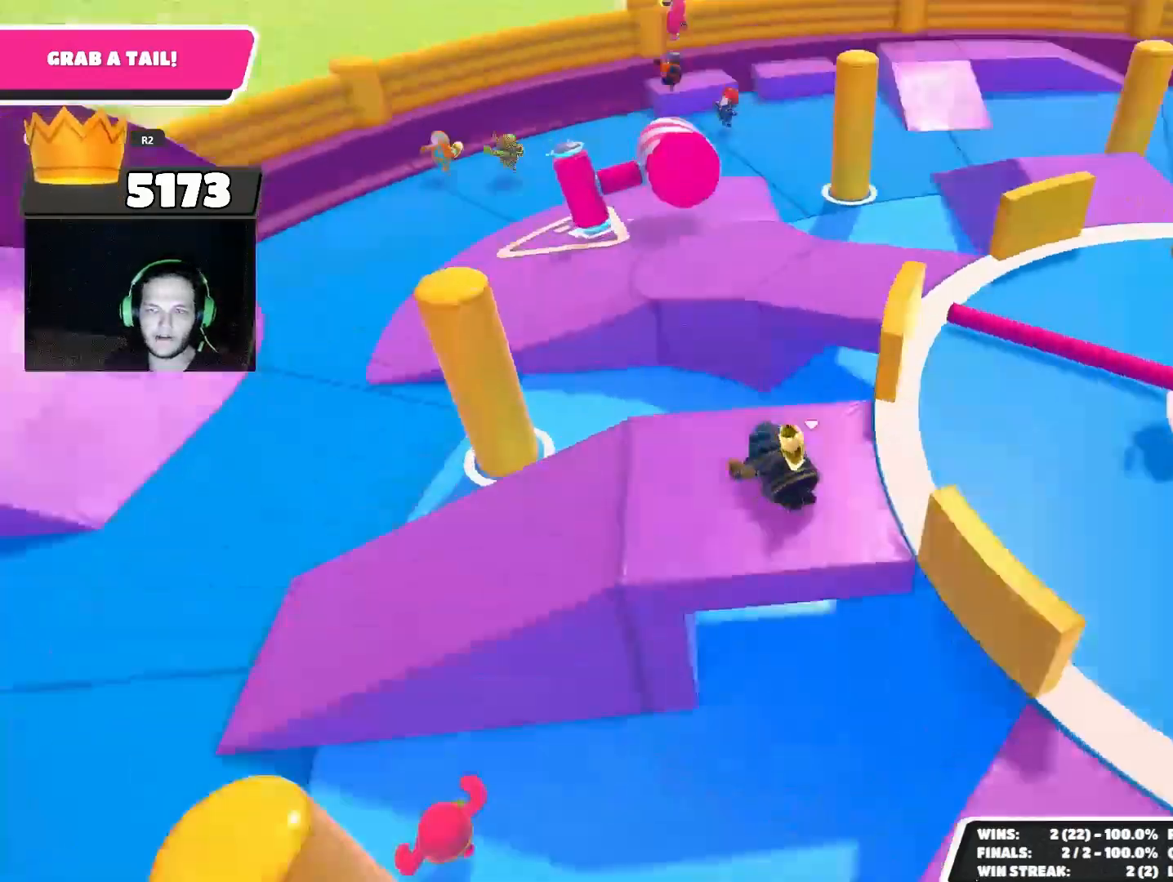
{"buttons": ["CROSS"], "left_stick": "up", "right_stick": "center", "events": [[33, "left_stick", "up-right"], [133, "right_stick", "down-right"], [200, "left_stick", "up"], [267, "right_stick", "center"], [433, "CROSS", "down"]]}
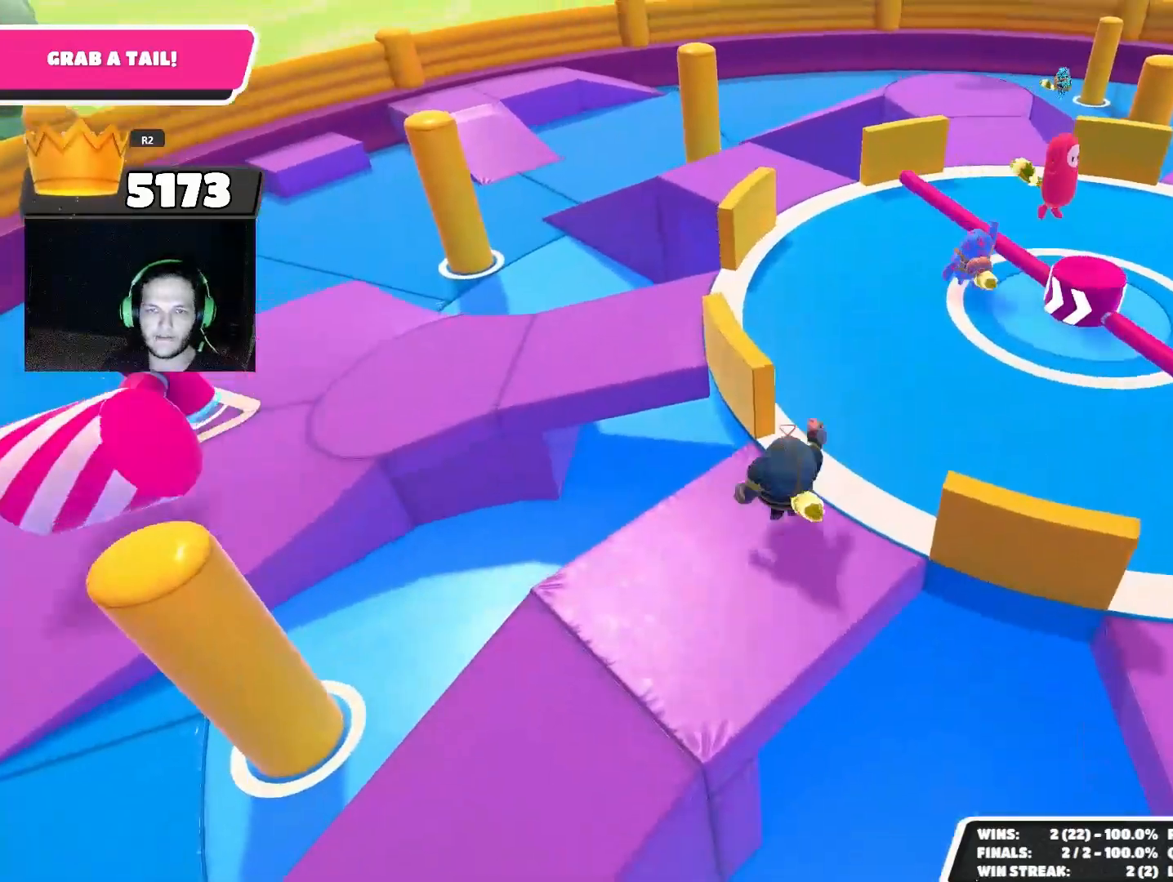
{"buttons": [], "left_stick": "up", "right_stick": "center", "events": [[33, "CROSS", "up"], [300, "right_stick", "down"], [467, "right_stick", "center"]]}
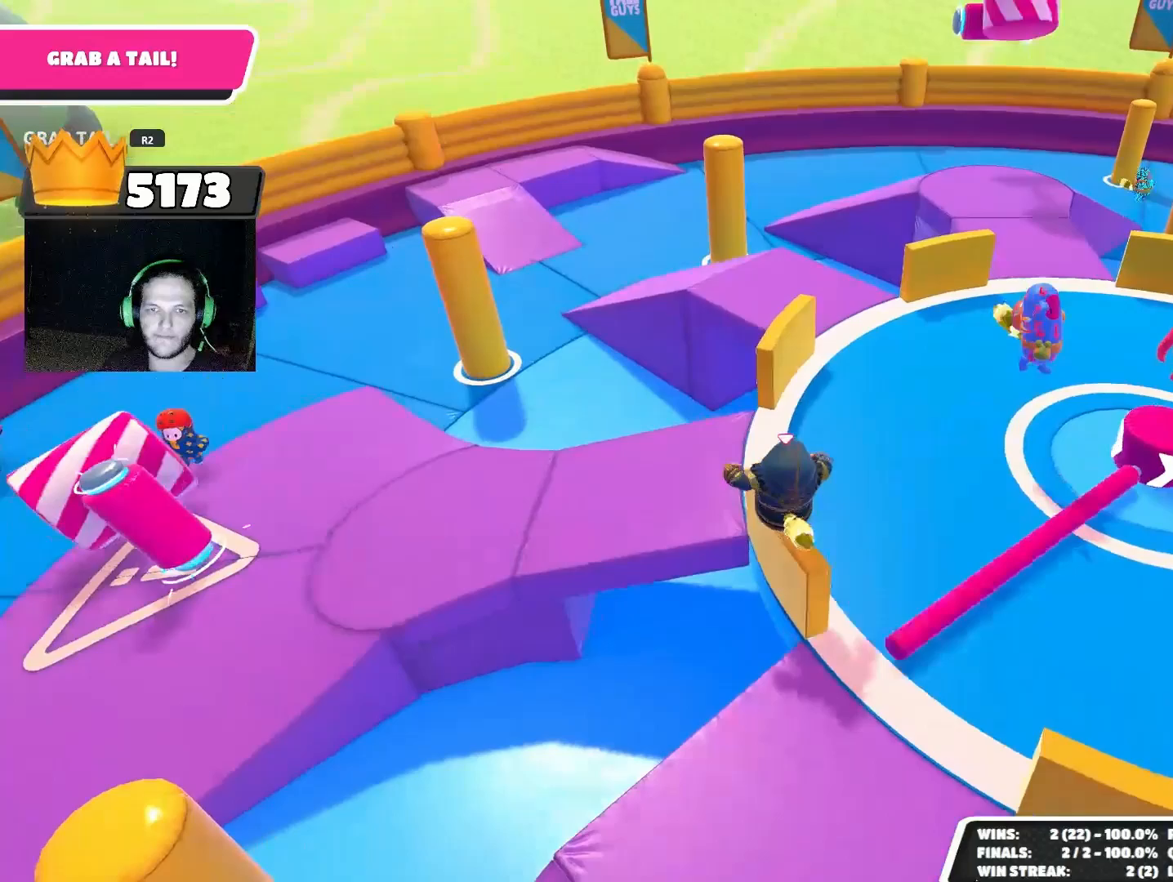
{"buttons": [], "left_stick": "up", "right_stick": "center", "events": [[133, "CROSS", "down"], [200, "CROSS", "up"]]}
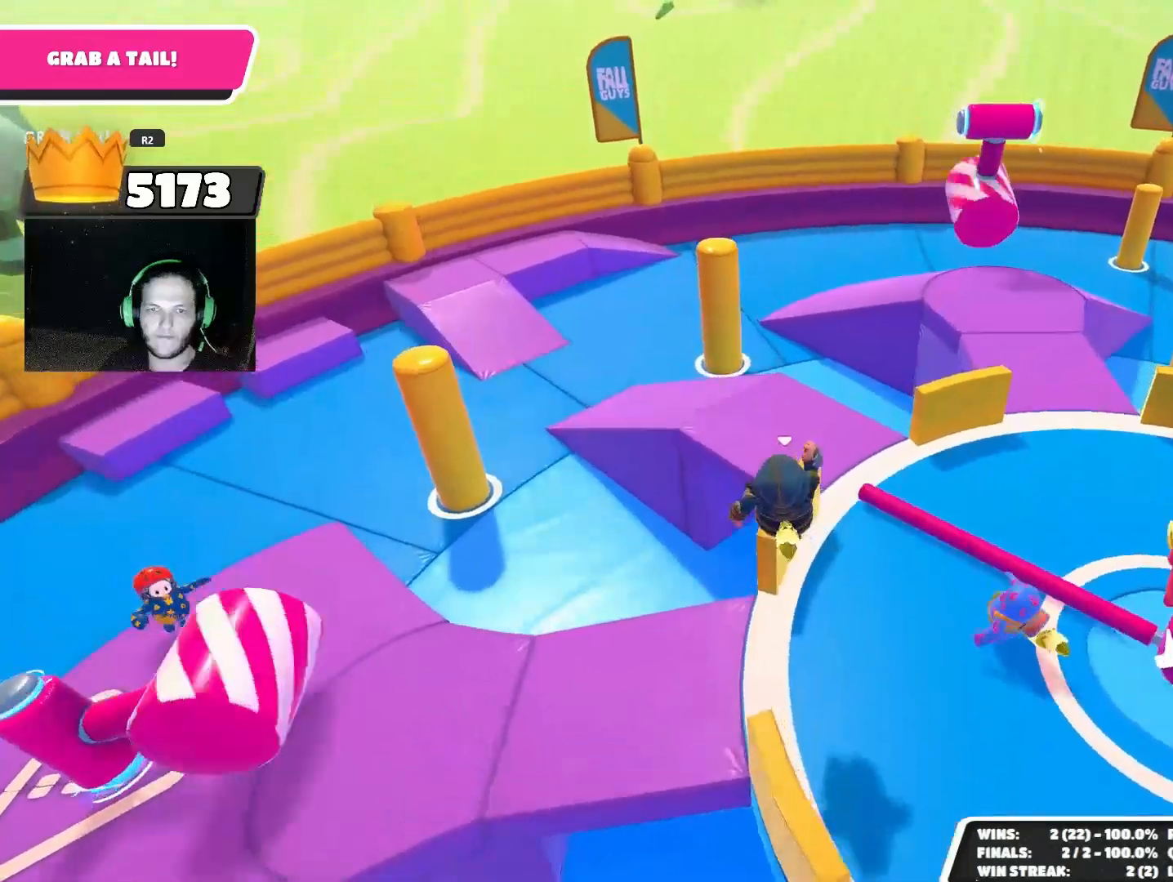
{"buttons": [], "left_stick": "up", "right_stick": "center", "events": [[67, "right_stick", "down-right"], [233, "right_stick", "center"]]}
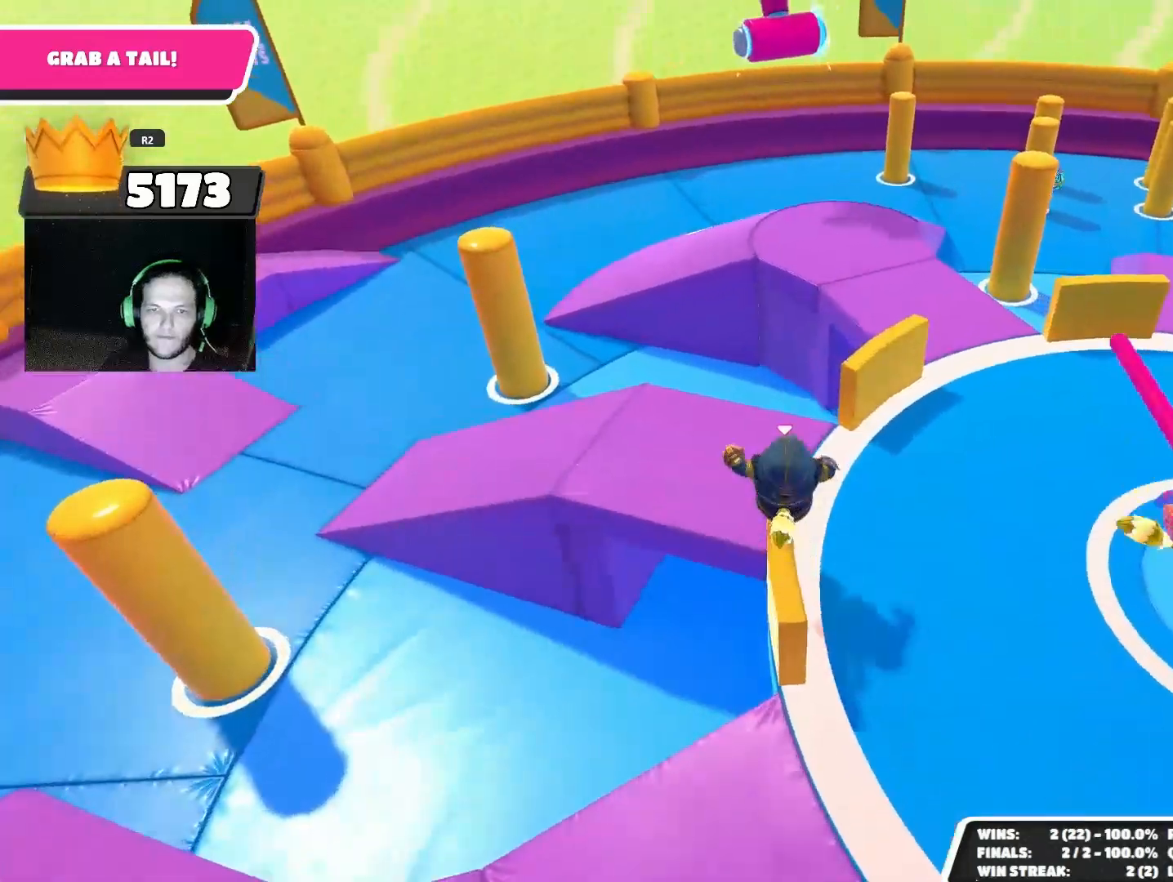
{"buttons": [], "left_stick": "up-right", "right_stick": "center", "events": [[33, "CROSS", "down"], [100, "left_stick", "up-right"], [167, "CROSS", "up"]]}
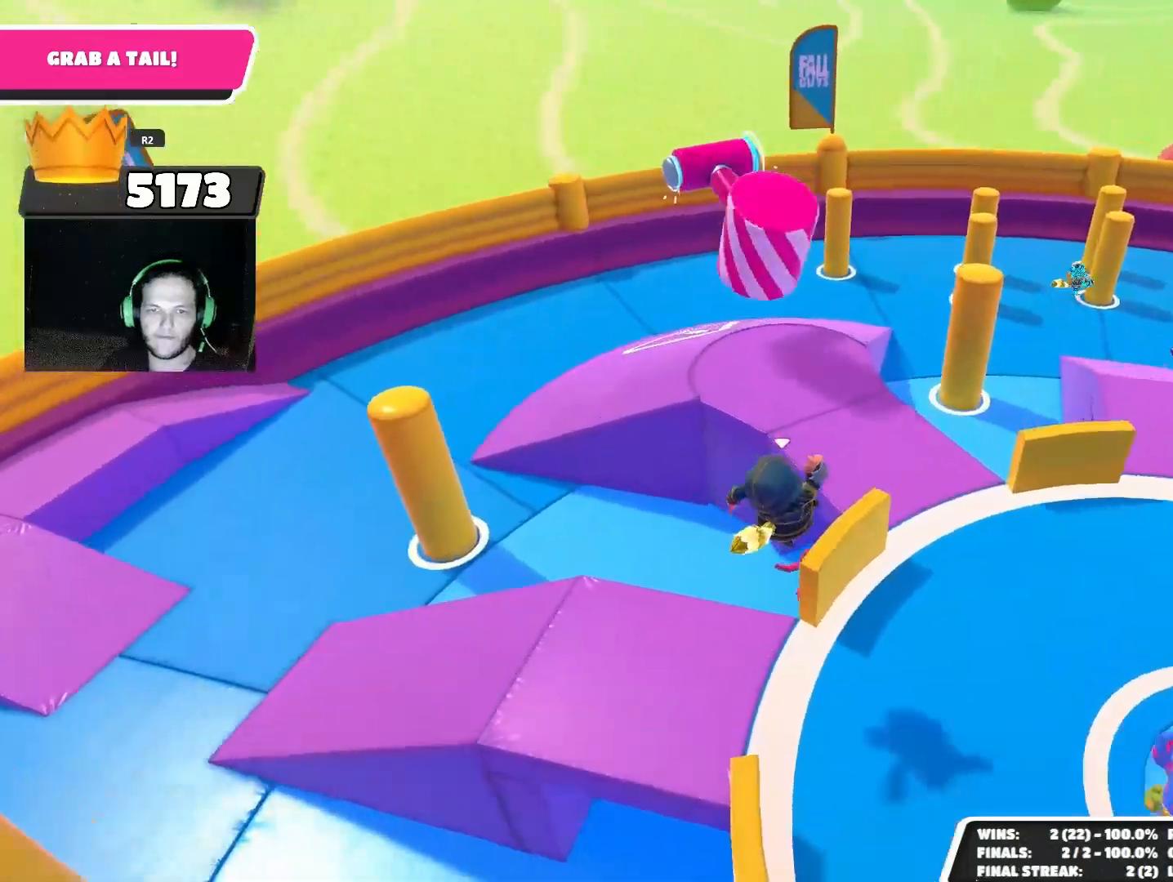
{"buttons": [], "left_stick": "up", "right_stick": "center", "events": [[67, "right_stick", "left"], [167, "left_stick", "up"], [167, "right_stick", "center"], [300, "CROSS", "down"], [400, "CROSS", "up"]]}
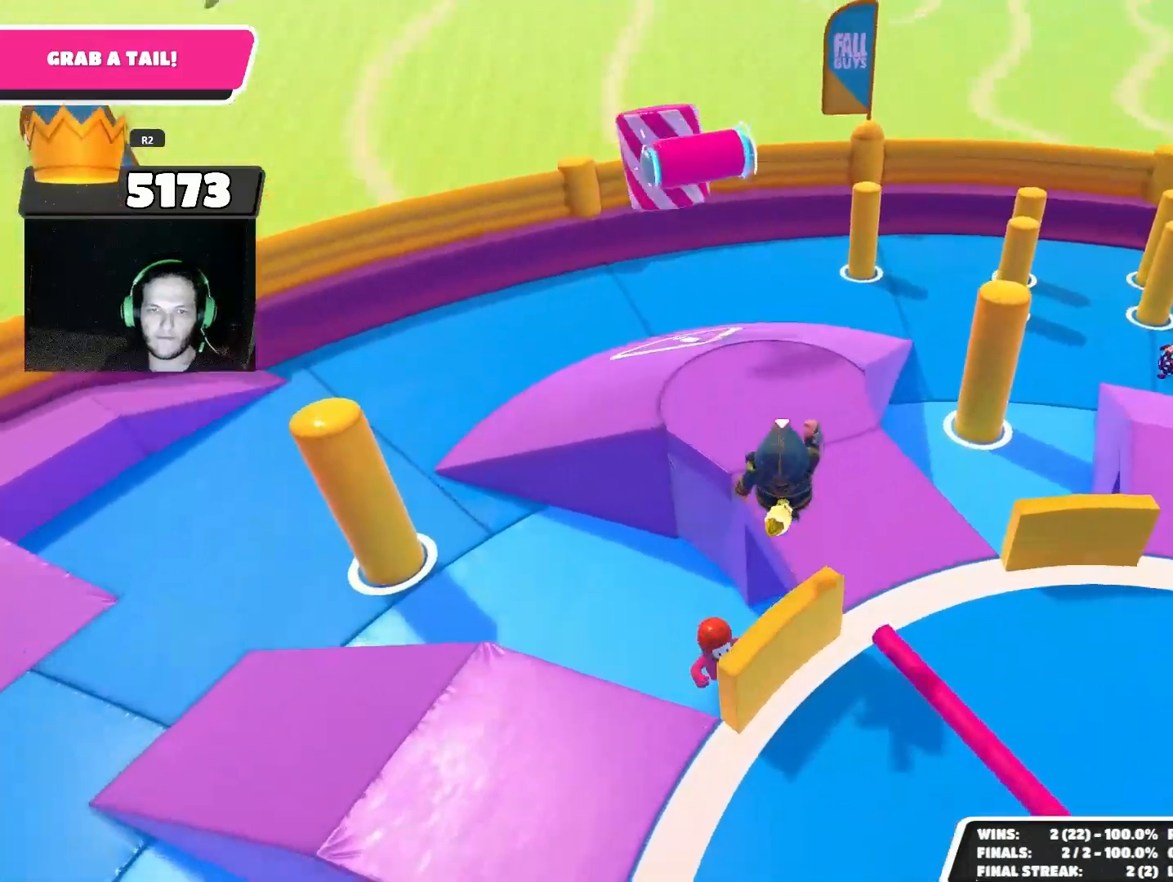
{"buttons": [], "left_stick": "up-left", "right_stick": "center", "events": [[267, "left_stick", "up-left"], [267, "right_stick", "up-left"], [467, "right_stick", "center"]]}
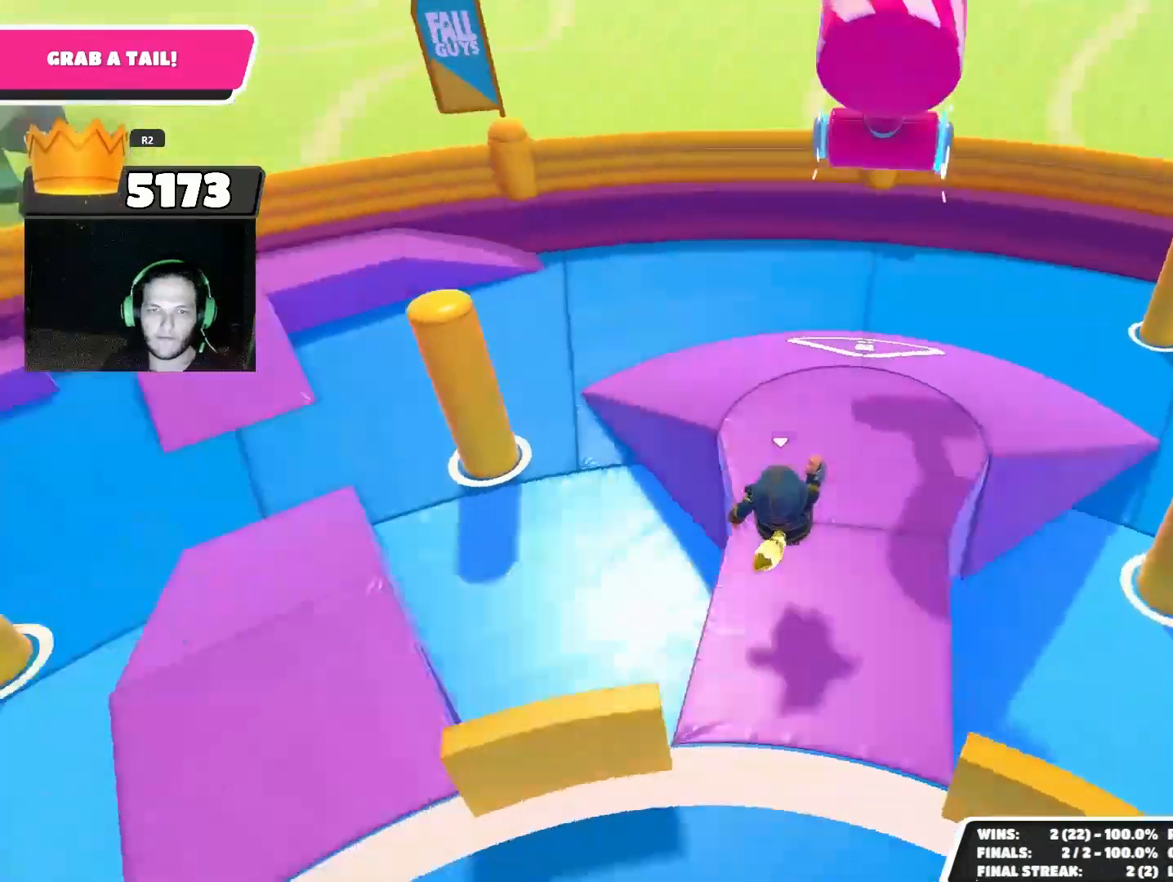
{"buttons": [], "left_stick": "up-left", "right_stick": "center", "events": [[300, "CROSS", "down"], [367, "CROSS", "up"]]}
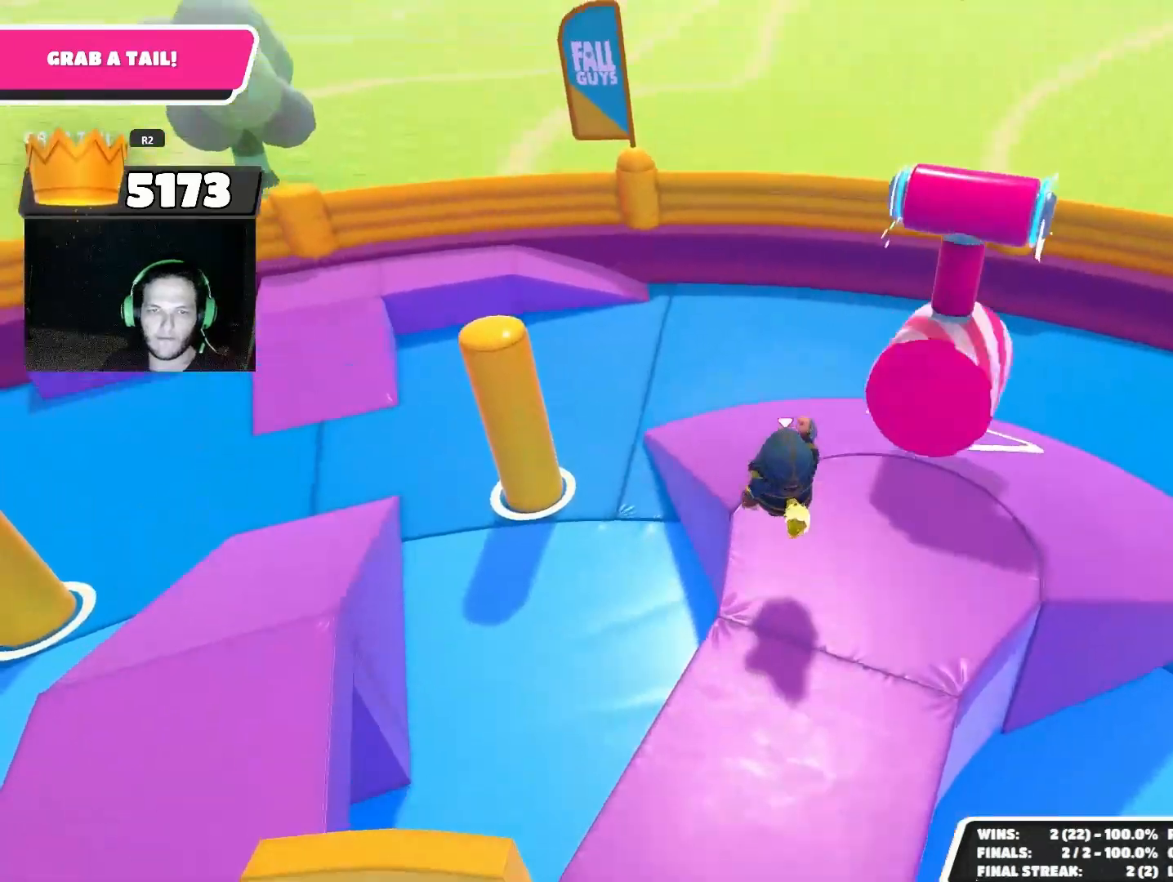
{"buttons": [], "left_stick": "center", "right_stick": "right", "events": [[267, "left_stick", "up"], [267, "right_stick", "right"], [367, "left_stick", "center"]]}
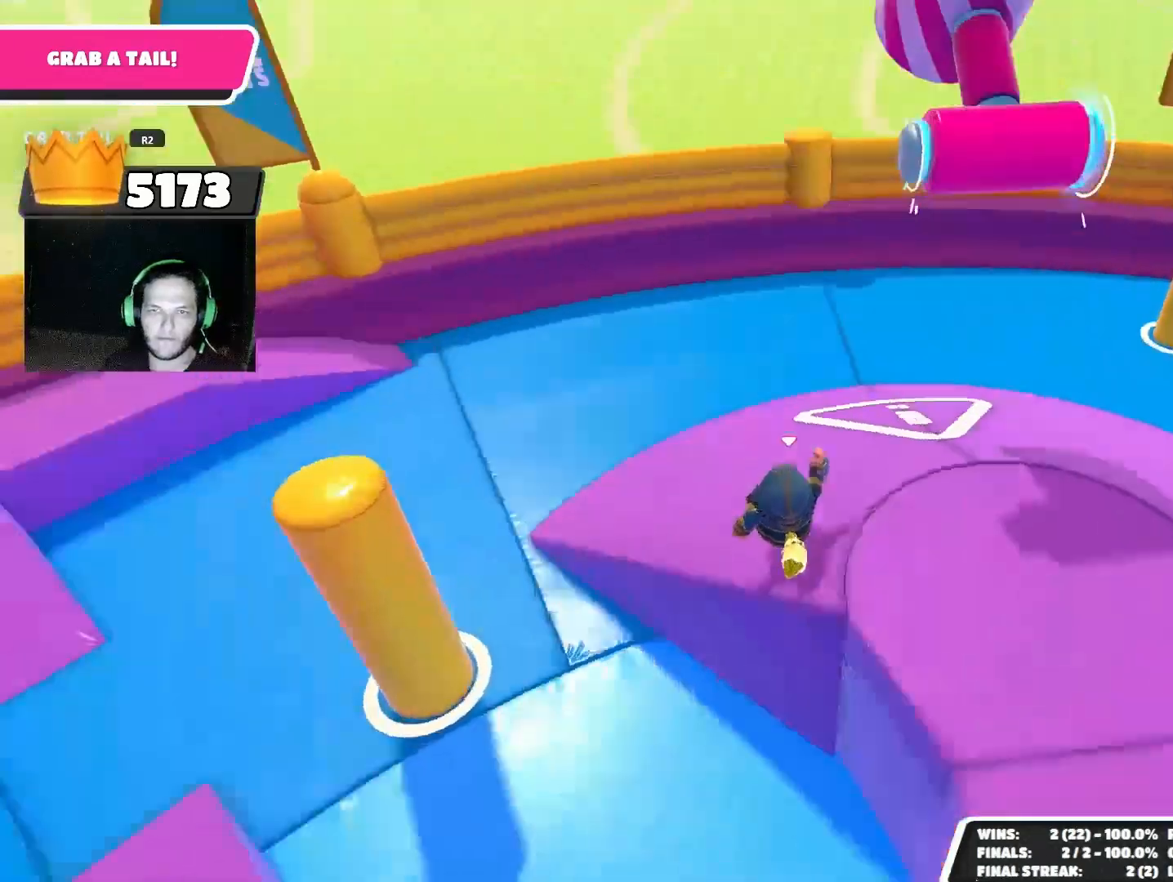
{"buttons": [], "left_stick": "down", "right_stick": "center", "events": [[167, "left_stick", "left"], [267, "left_stick", "down-left"], [400, "left_stick", "down"], [500, "right_stick", "center"]]}
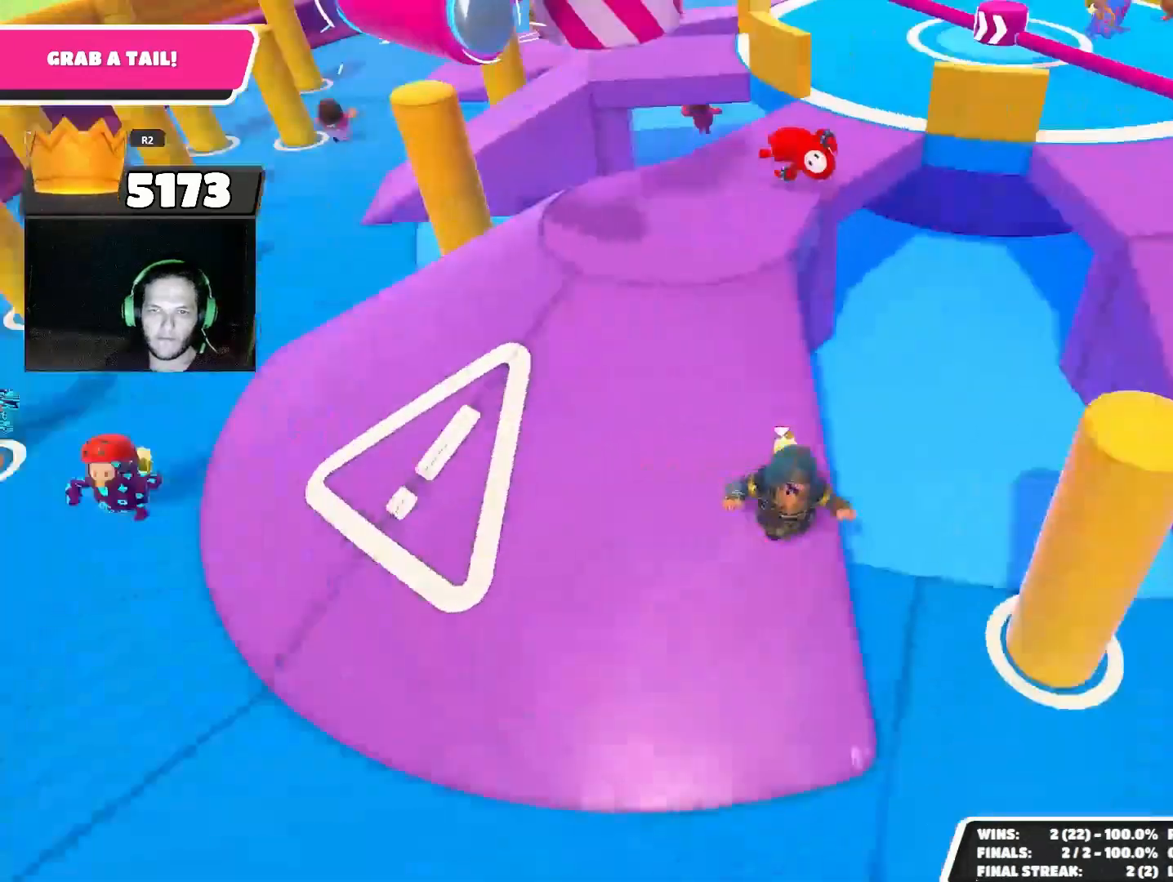
{"buttons": [], "left_stick": "up-right", "right_stick": "up-right", "events": [[100, "left_stick", "down-right"], [233, "left_stick", "right"], [367, "left_stick", "up-right"], [400, "right_stick", "up-right"]]}
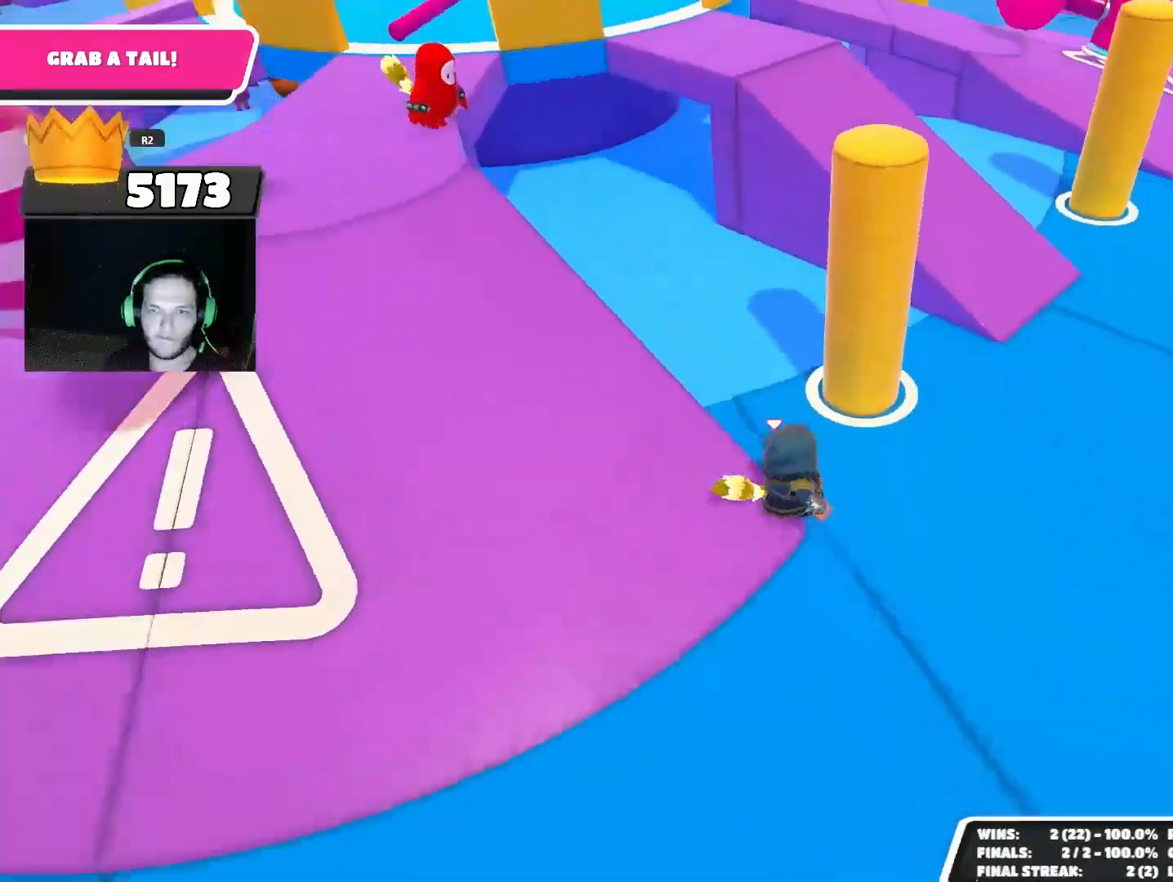
{"buttons": [], "left_stick": "up", "right_stick": "center", "events": [[100, "right_stick", "center"], [233, "left_stick", "up"]]}
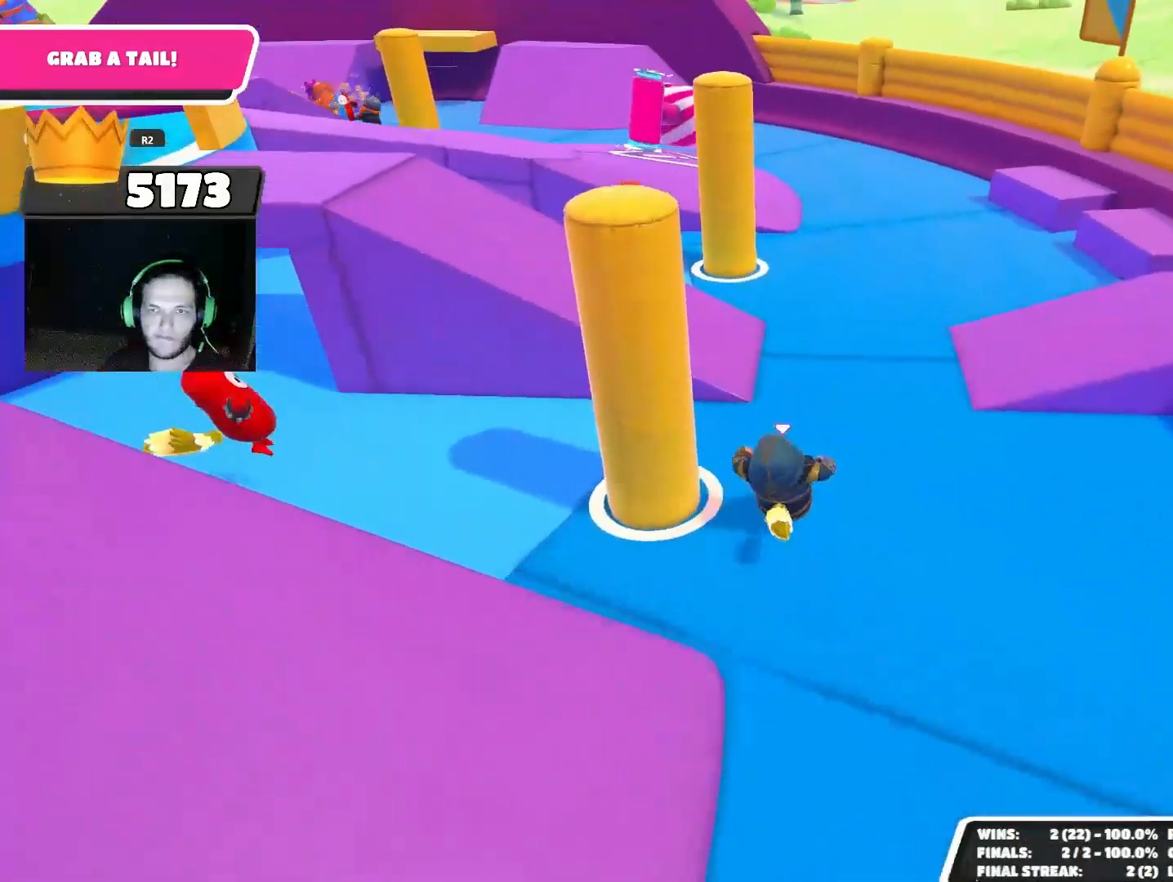
{"buttons": [], "left_stick": "up-left", "right_stick": "down-left", "events": [[33, "right_stick", "up-left"], [300, "right_stick", "center"], [433, "right_stick", "down-left"], [467, "left_stick", "up-left"]]}
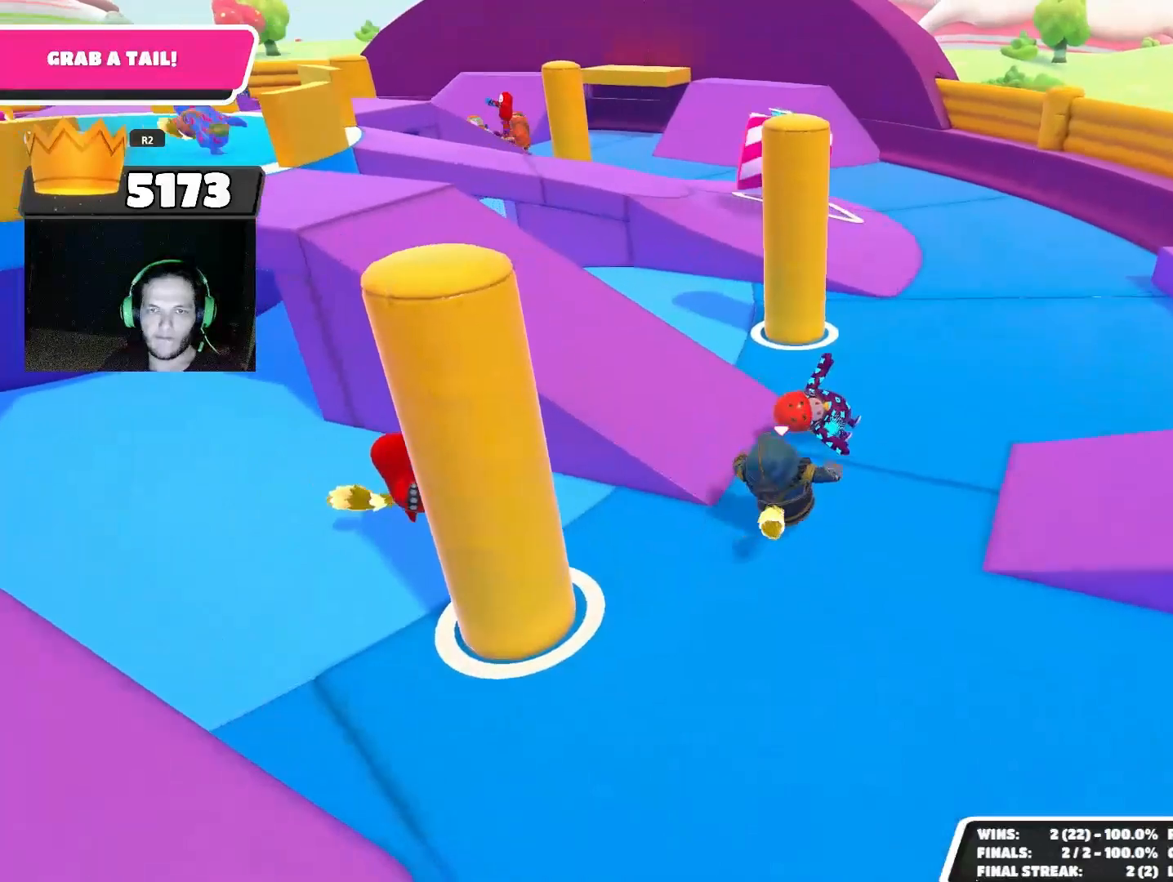
{"buttons": [], "left_stick": "up", "right_stick": "down-right", "events": [[100, "right_stick", "center"], [133, "CROSS", "down"], [167, "left_stick", "up"], [233, "CROSS", "up"], [367, "right_stick", "down-right"]]}
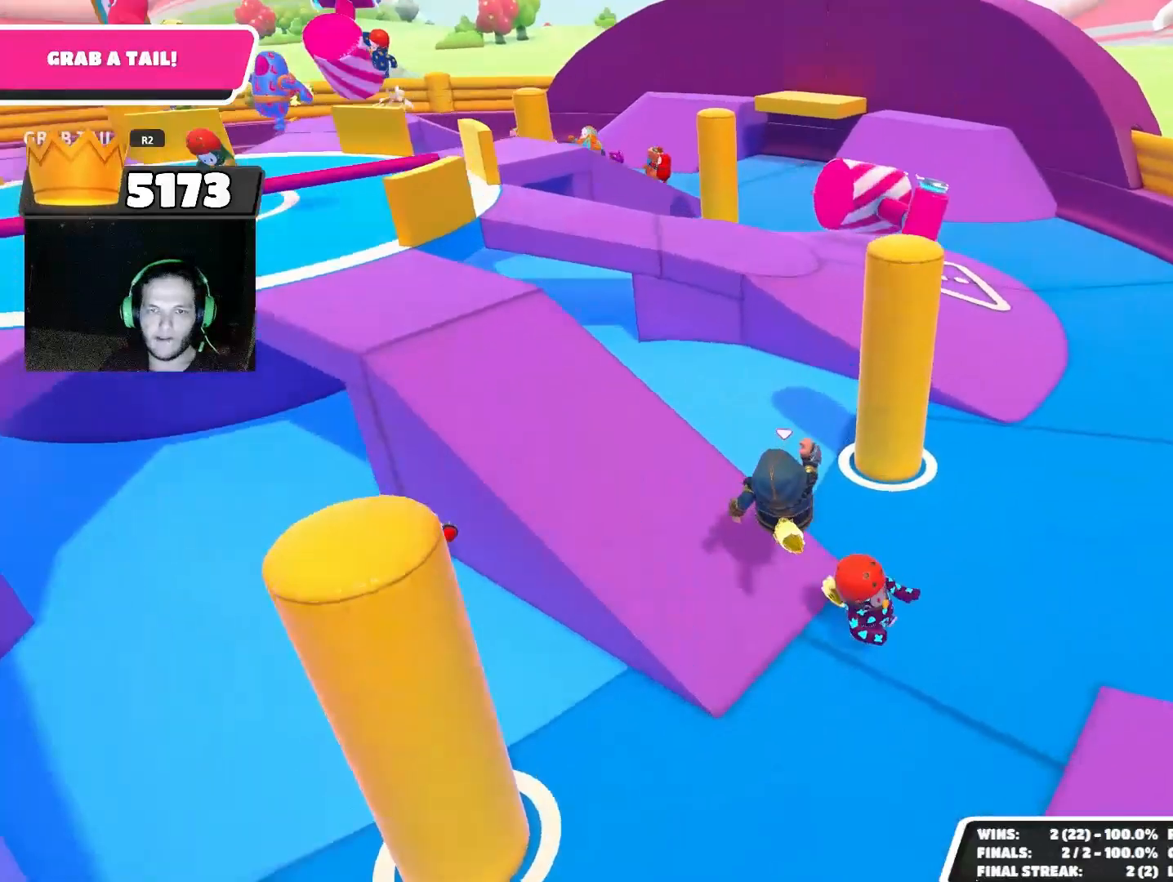
{"buttons": [], "left_stick": "up-left", "right_stick": "down", "events": [[67, "right_stick", "center"], [467, "right_stick", "down"], [500, "left_stick", "up-left"]]}
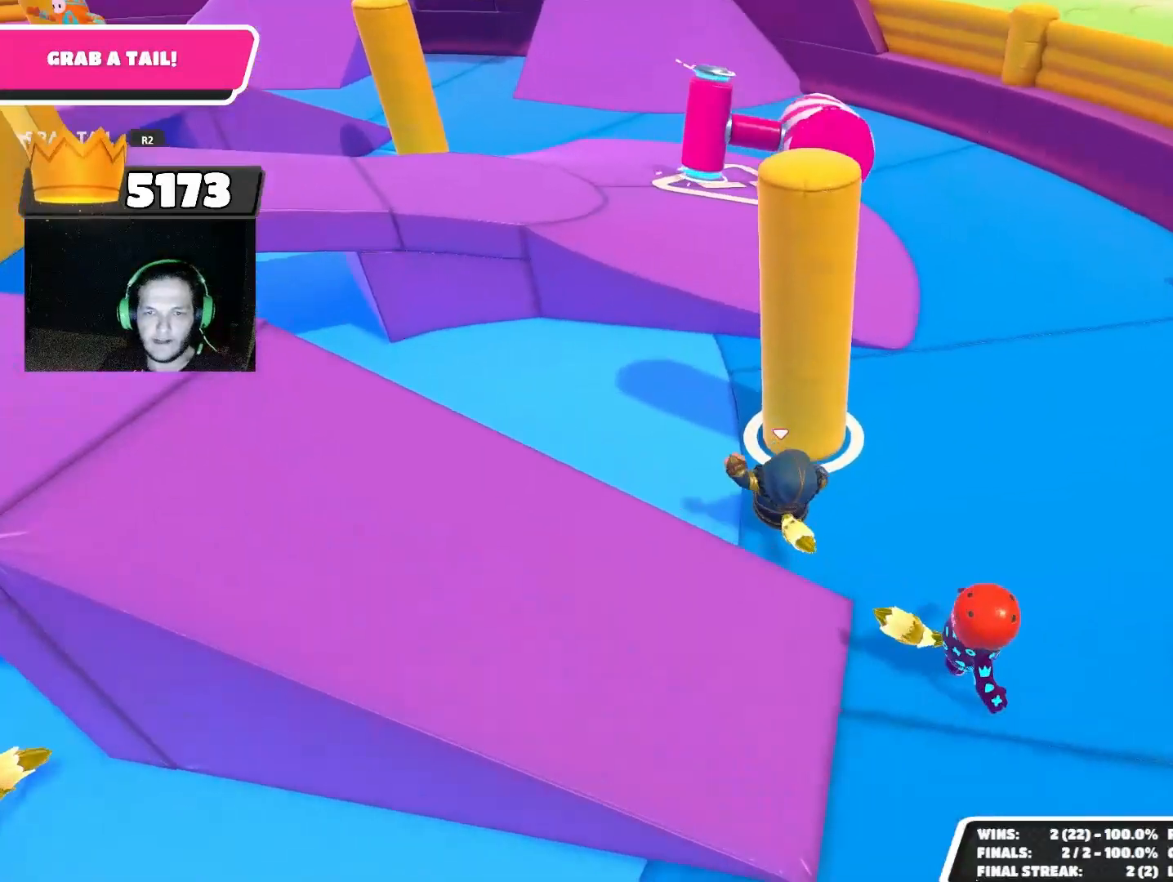
{"buttons": [], "left_stick": "up-right", "right_stick": "up-right", "events": [[233, "right_stick", "center"], [300, "left_stick", "up"], [367, "right_stick", "up"], [433, "left_stick", "up-right"], [467, "right_stick", "up-right"]]}
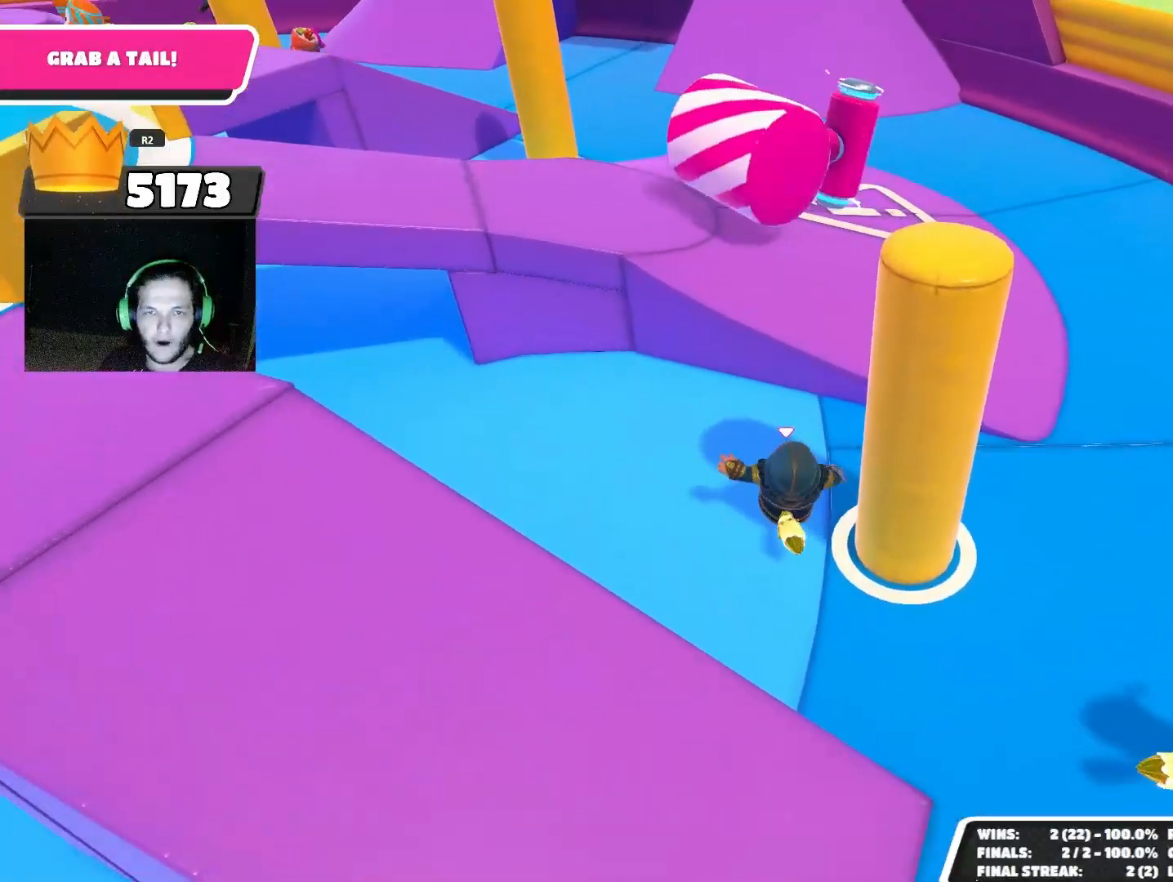
{"buttons": [], "left_stick": "up-right", "right_stick": "center", "events": [[133, "right_stick", "center"], [267, "CROSS", "down"], [333, "CROSS", "up"]]}
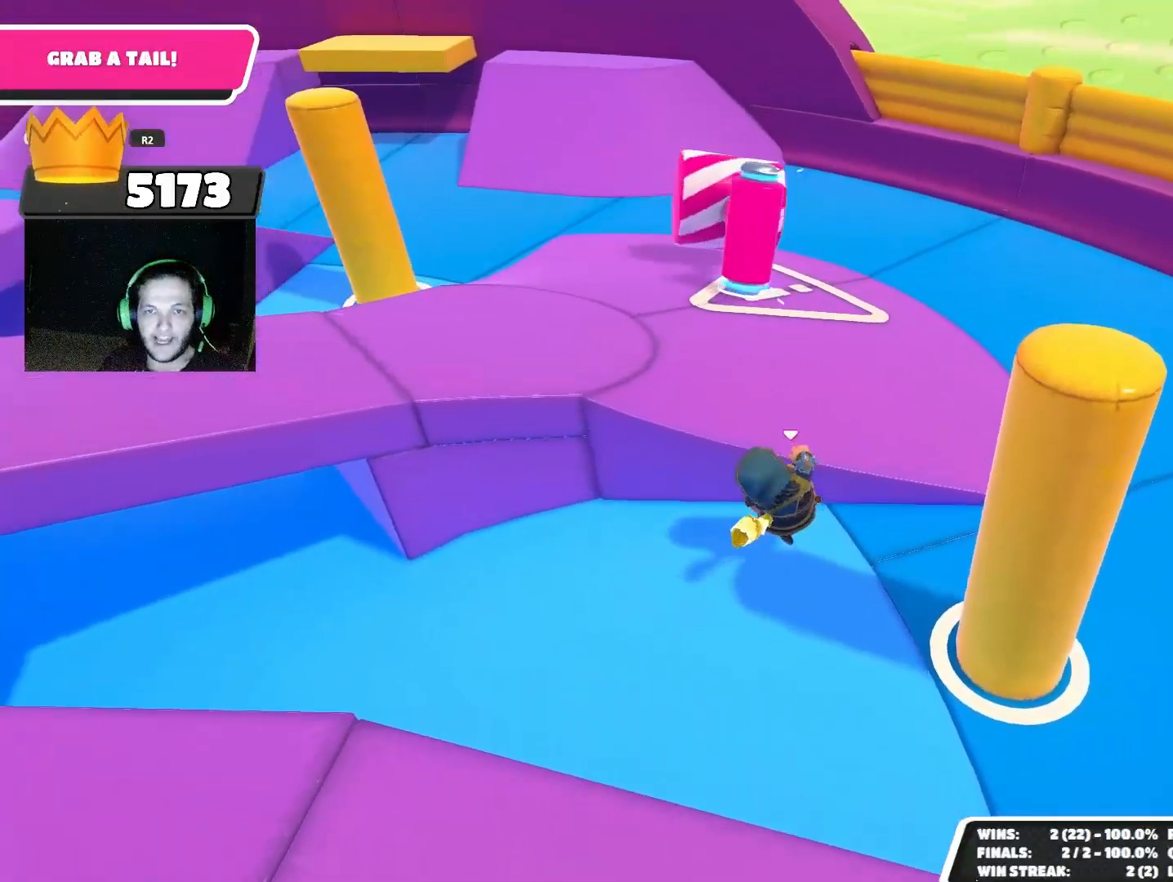
{"buttons": [], "left_stick": "up-left", "right_stick": "center", "events": [[67, "right_stick", "down-right"], [233, "right_stick", "center"], [300, "left_stick", "up-left"], [333, "CROSS", "down"], [433, "CROSS", "up"]]}
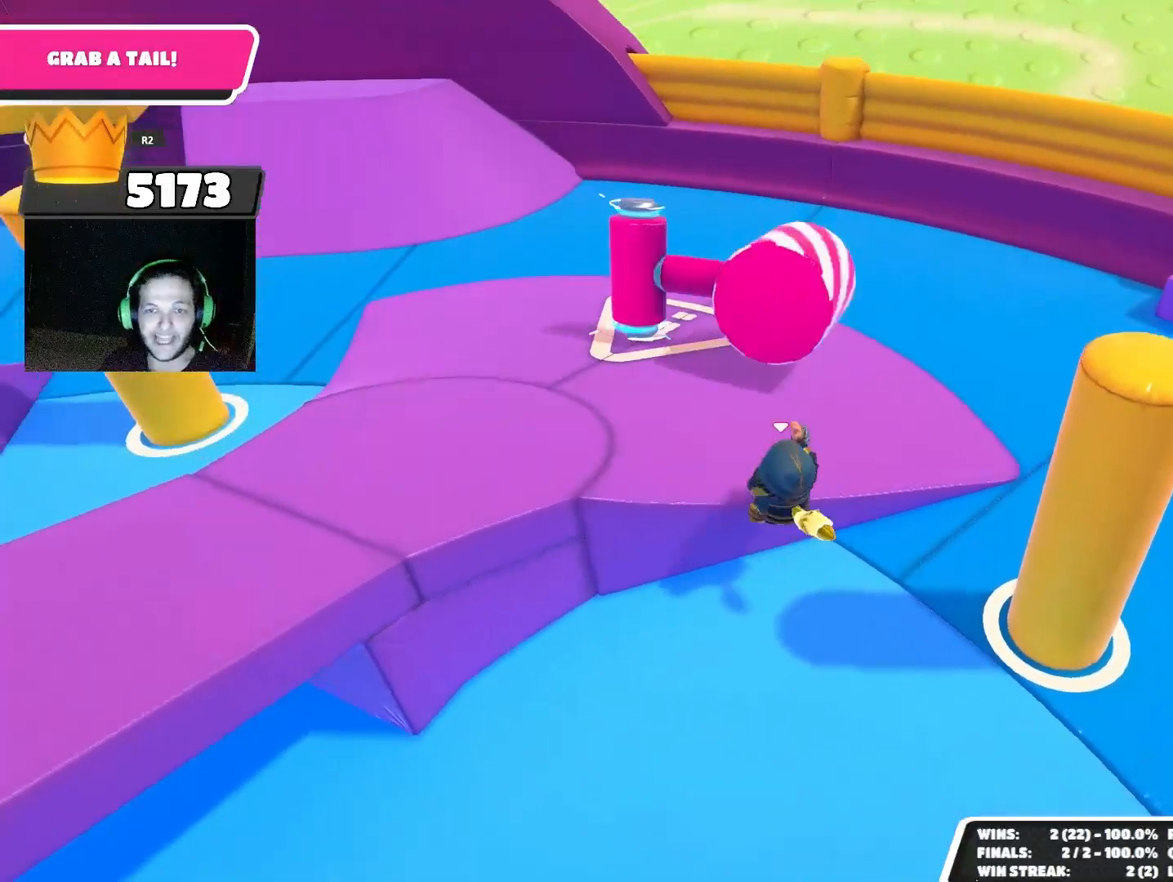
{"buttons": [], "left_stick": "up-left", "right_stick": "center", "events": [[100, "right_stick", "left"], [167, "right_stick", "up-left"], [467, "right_stick", "center"]]}
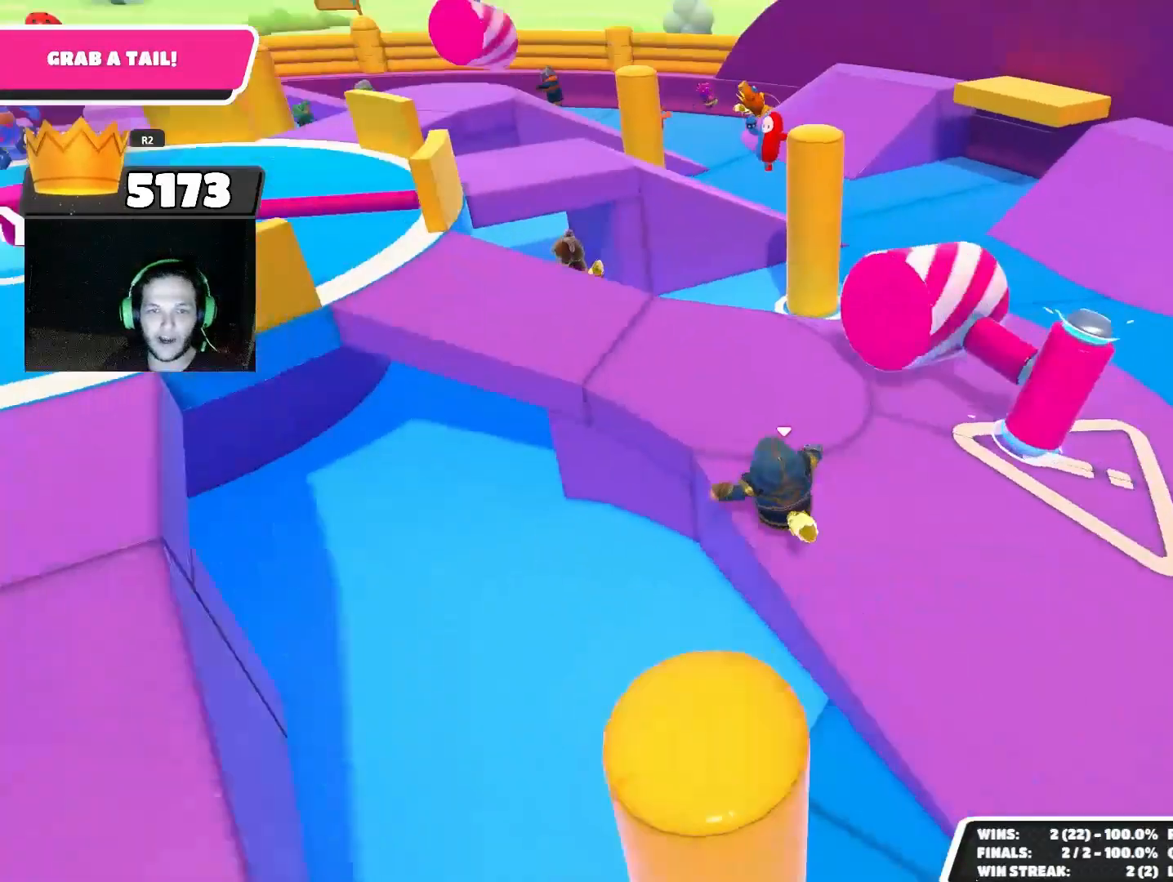
{"buttons": [], "left_stick": "up-right", "right_stick": "center", "events": [[67, "right_stick", "down-right"], [133, "right_stick", "center"], [300, "CROSS", "down"], [367, "CROSS", "up"], [400, "left_stick", "up"], [500, "left_stick", "up-right"]]}
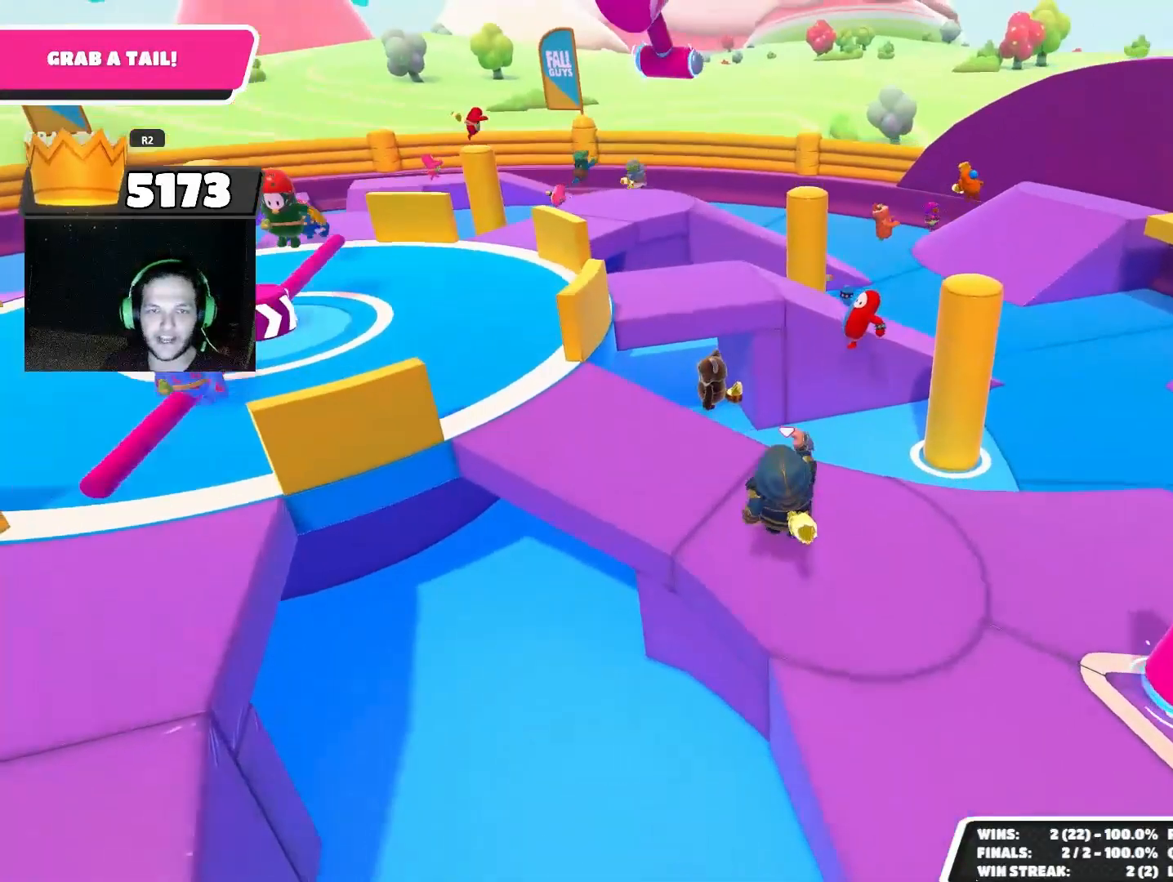
{"buttons": [], "left_stick": "center", "right_stick": "center", "events": [[33, "SQUARE", "down"], [133, "SQUARE", "up"], [133, "left_stick", "right"], [333, "left_stick", "center"]]}